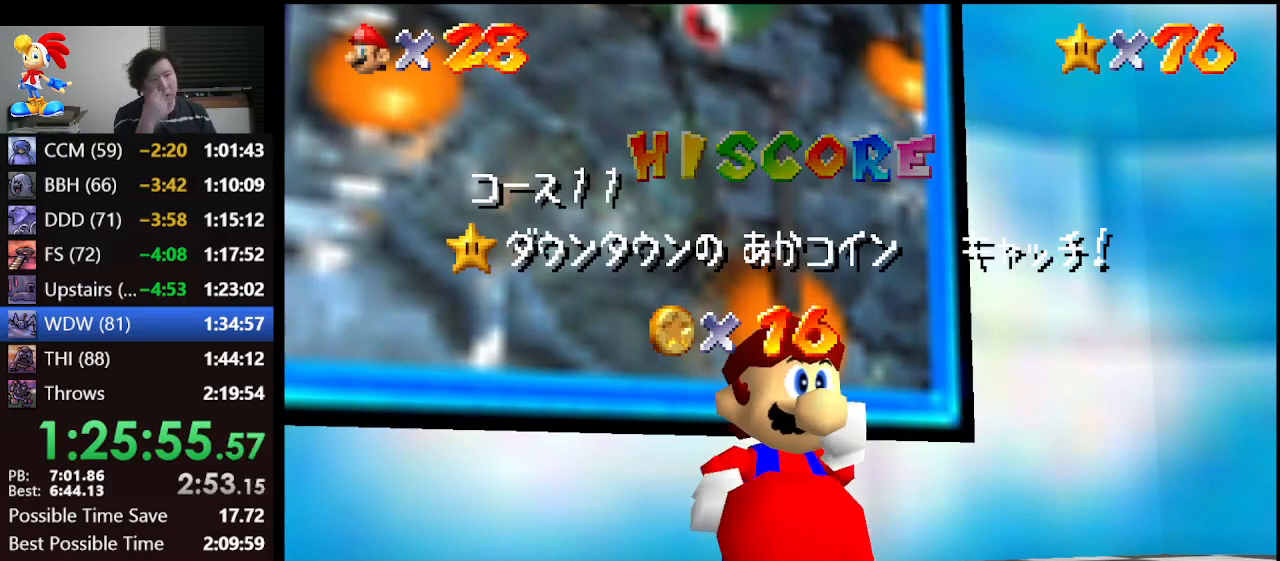
Gameplay with a controller (Nintendo layout); each line is a JSON object with the inputs held at the frame after it. "events" lists button and stick changes between this image and that frame as [ms after this image, input, new state], when the widget could be followed in between. Not read: L1 L3 R3.
{"buttons": [], "left_stick": "down", "events": [[267, "left_stick", "down"]]}
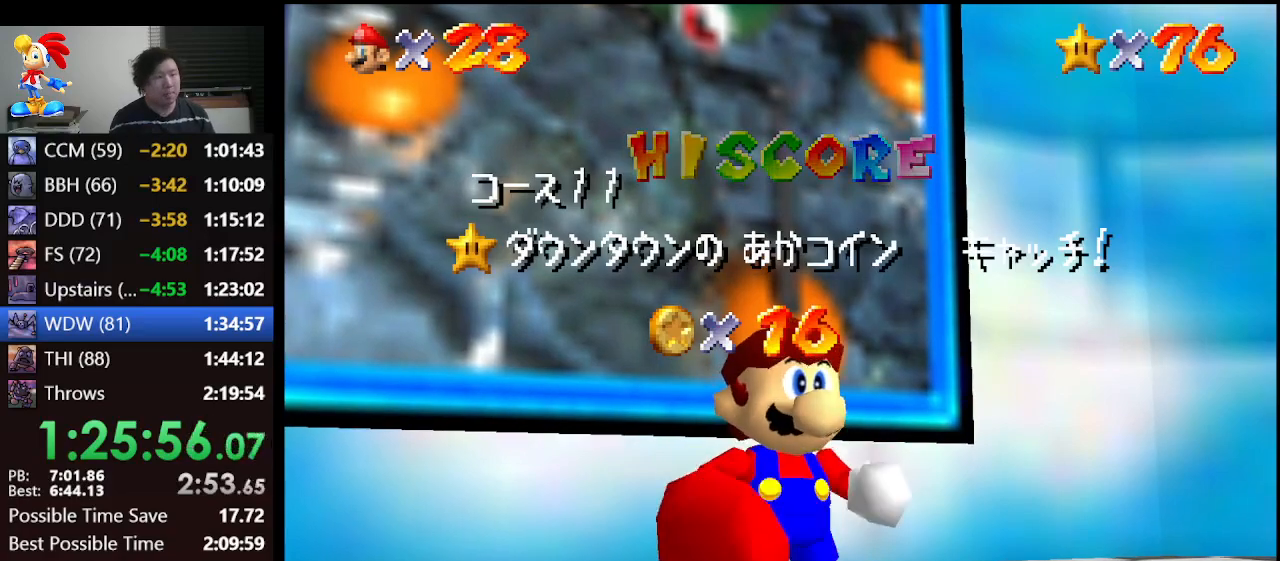
{"buttons": [], "left_stick": "down", "events": []}
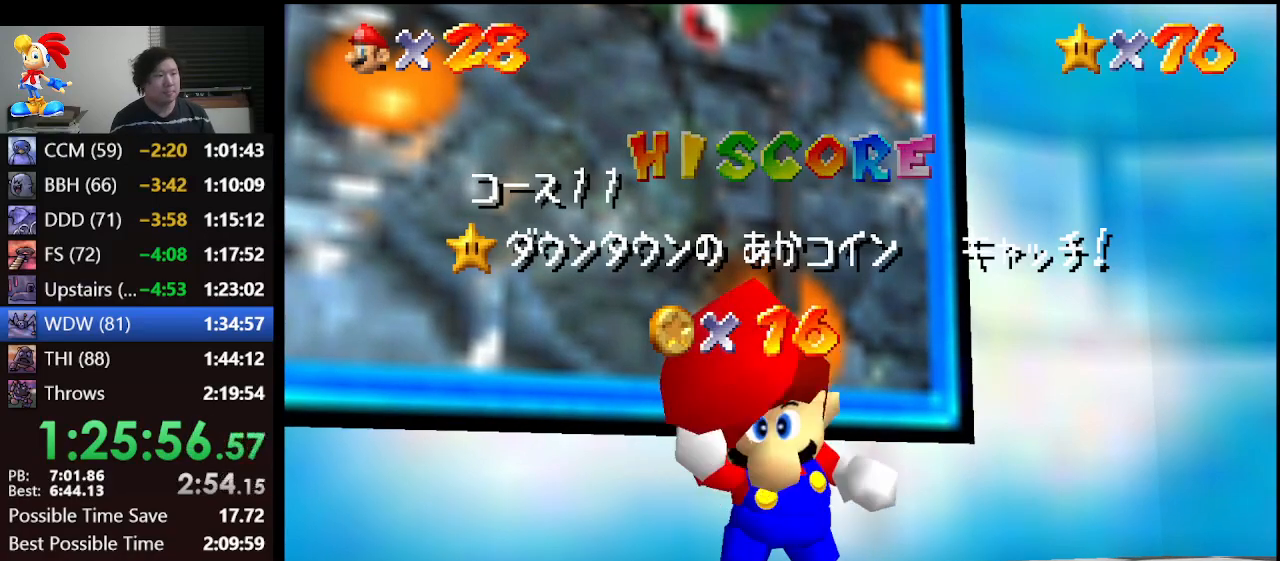
{"buttons": [], "left_stick": "down", "events": []}
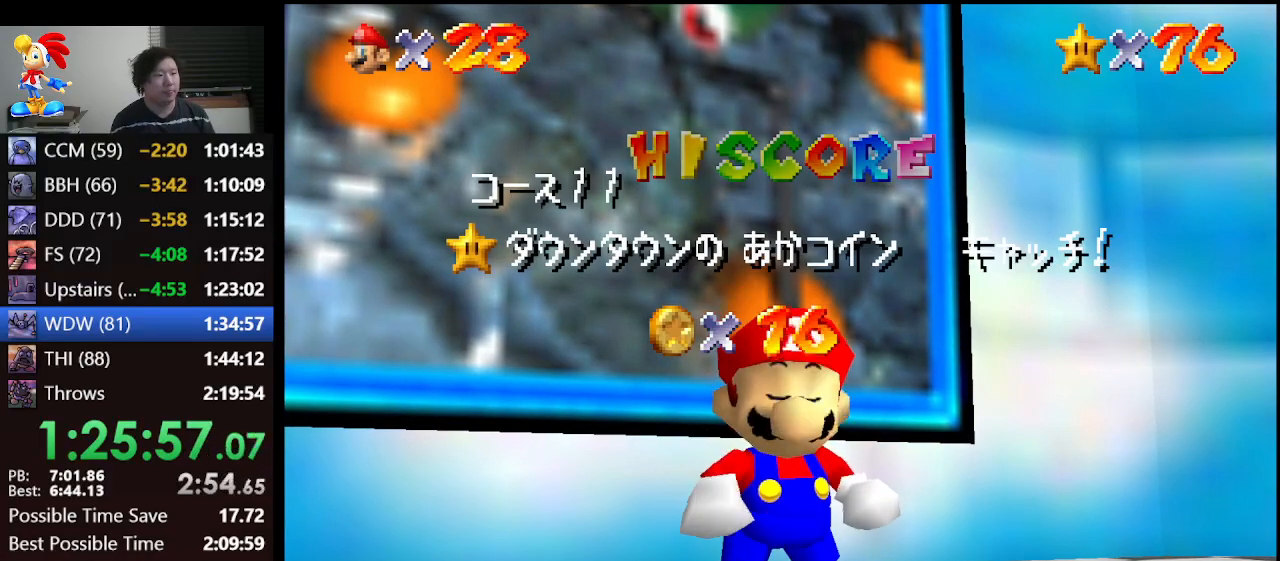
{"buttons": [], "left_stick": "down", "events": []}
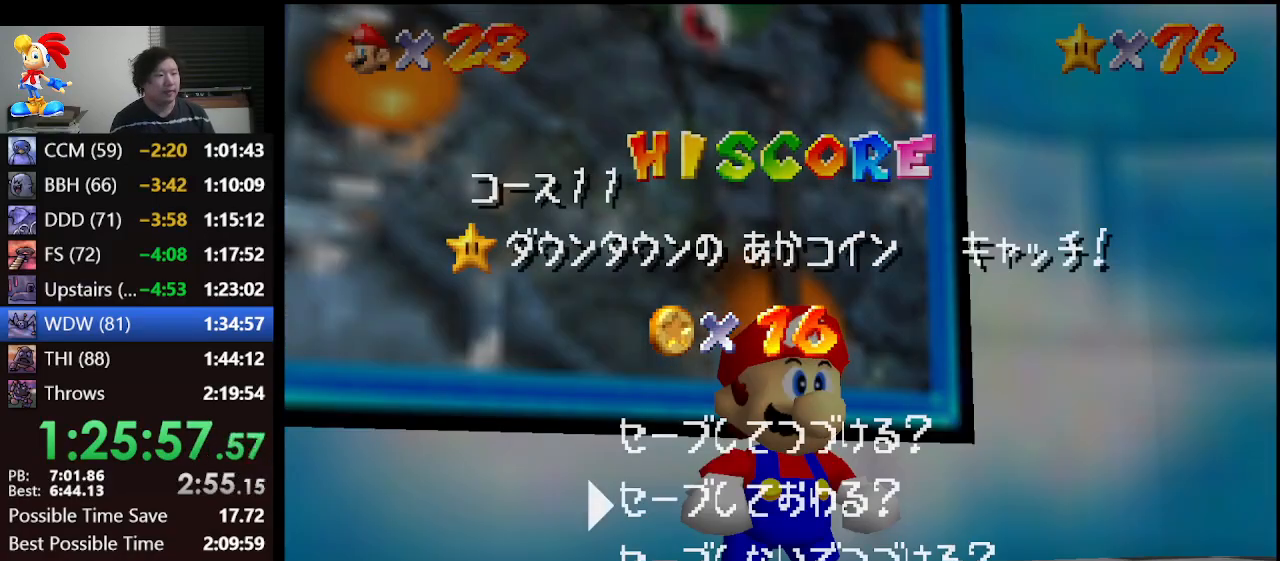
{"buttons": [], "left_stick": "up", "events": [[233, "A", "down"], [267, "left_stick", "center"], [367, "A", "up"], [400, "left_stick", "up"]]}
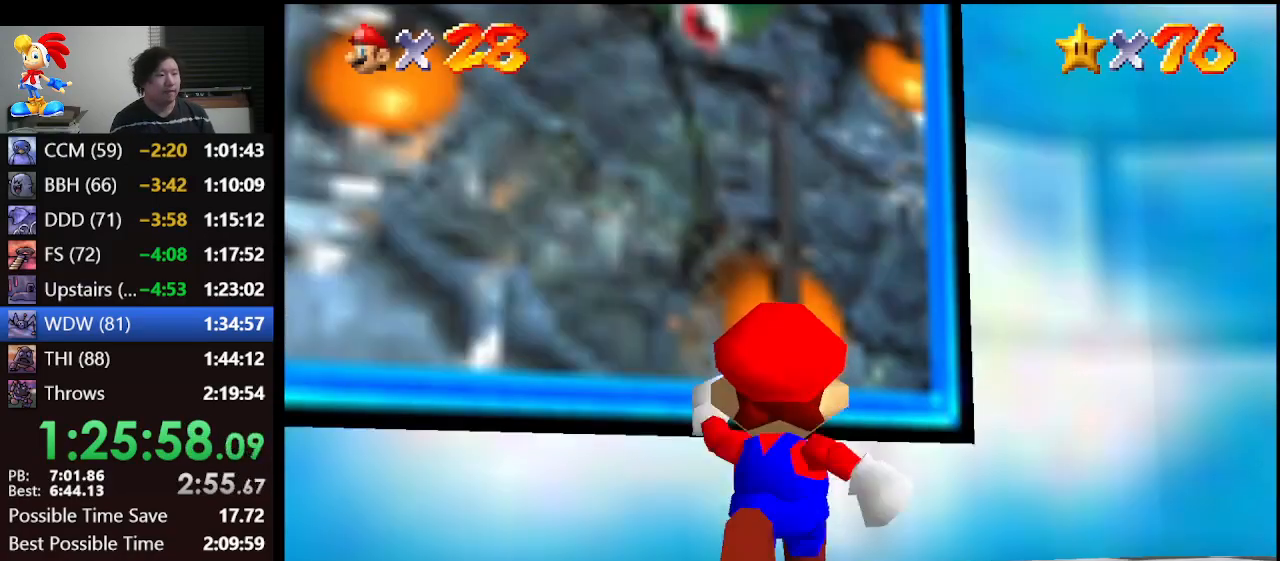
{"buttons": ["A"], "left_stick": "up", "events": [[233, "A", "down"]]}
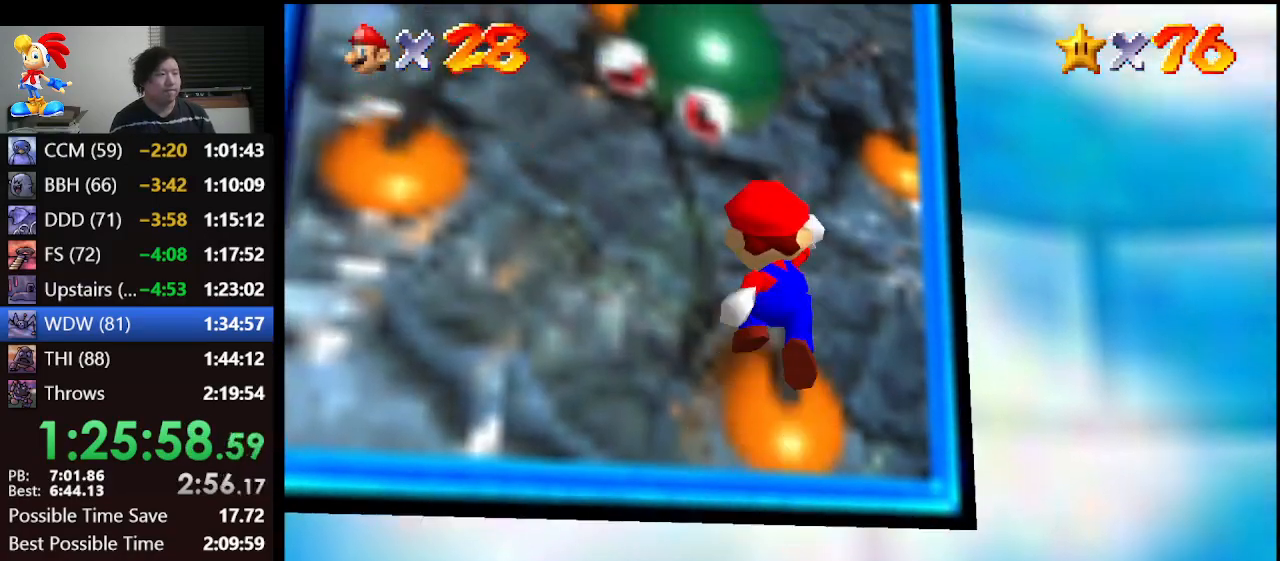
{"buttons": [], "left_stick": "up-right", "events": [[33, "A", "up"], [133, "B", "down"], [300, "B", "up"], [467, "left_stick", "up-right"]]}
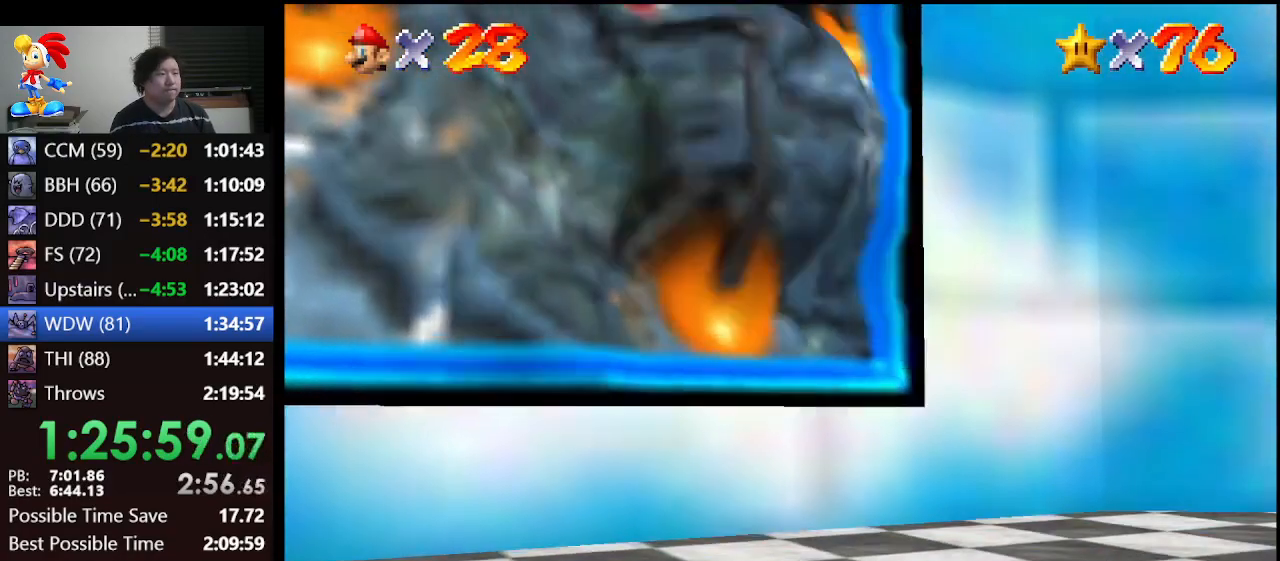
{"buttons": [], "left_stick": "center", "events": [[200, "left_stick", "center"]]}
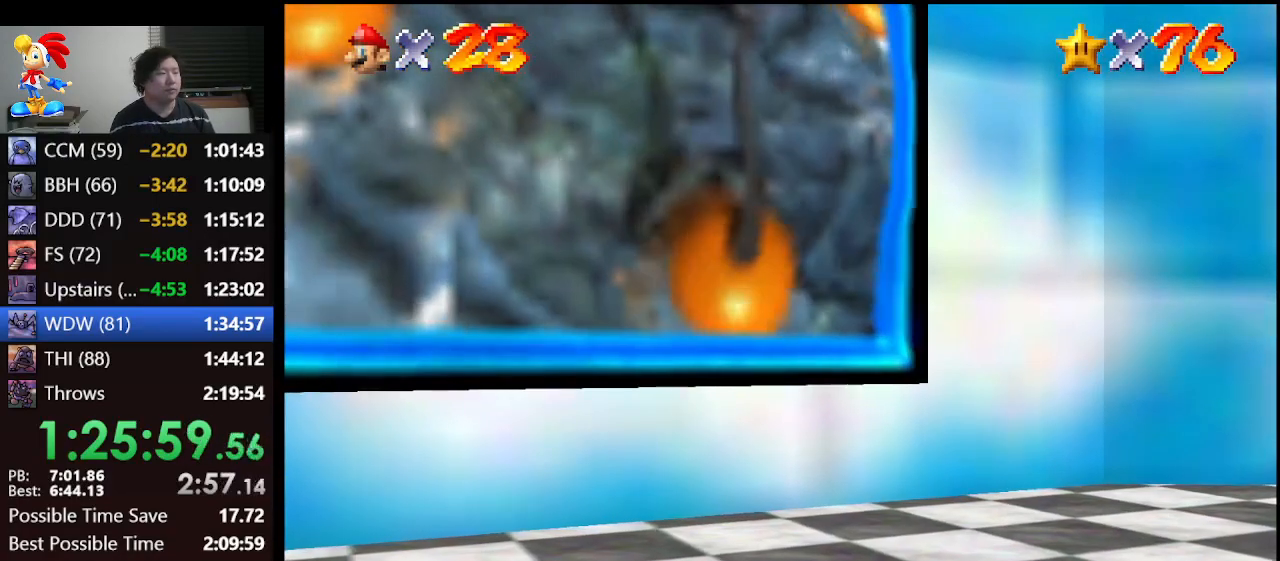
{"buttons": [], "left_stick": "center", "events": []}
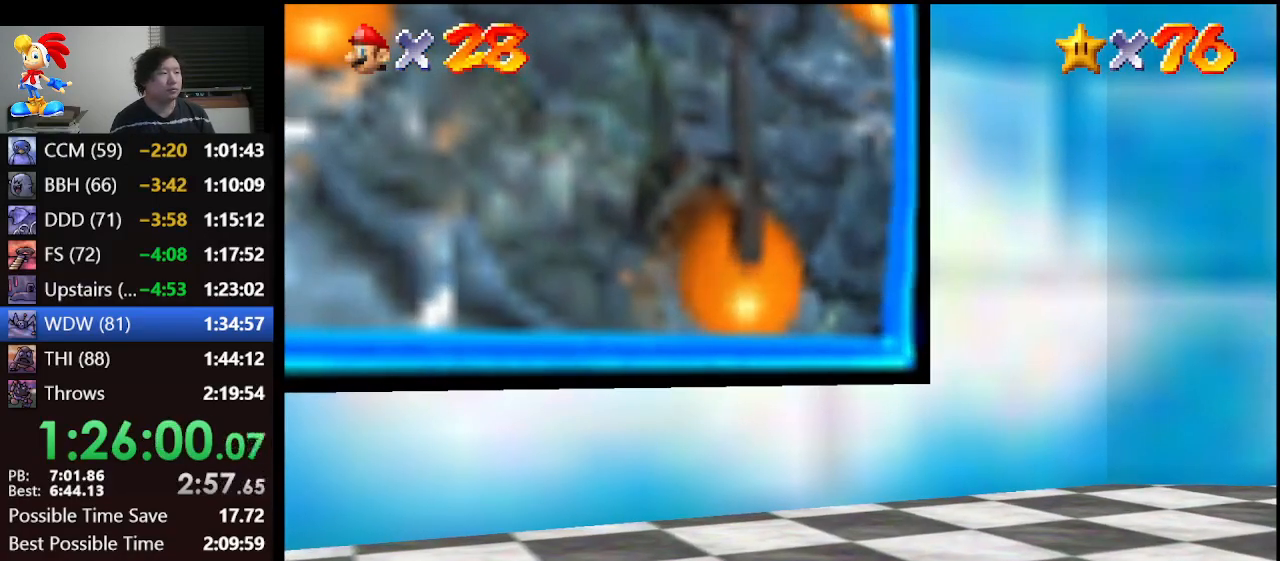
{"buttons": [], "left_stick": "center", "events": []}
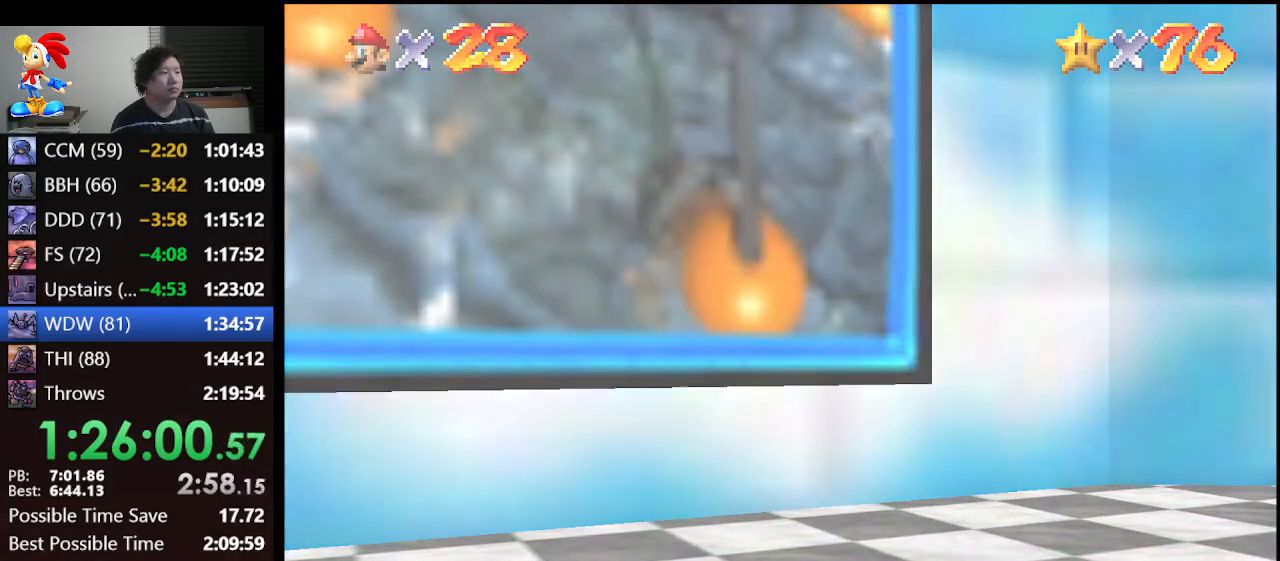
{"buttons": [], "left_stick": "center", "events": []}
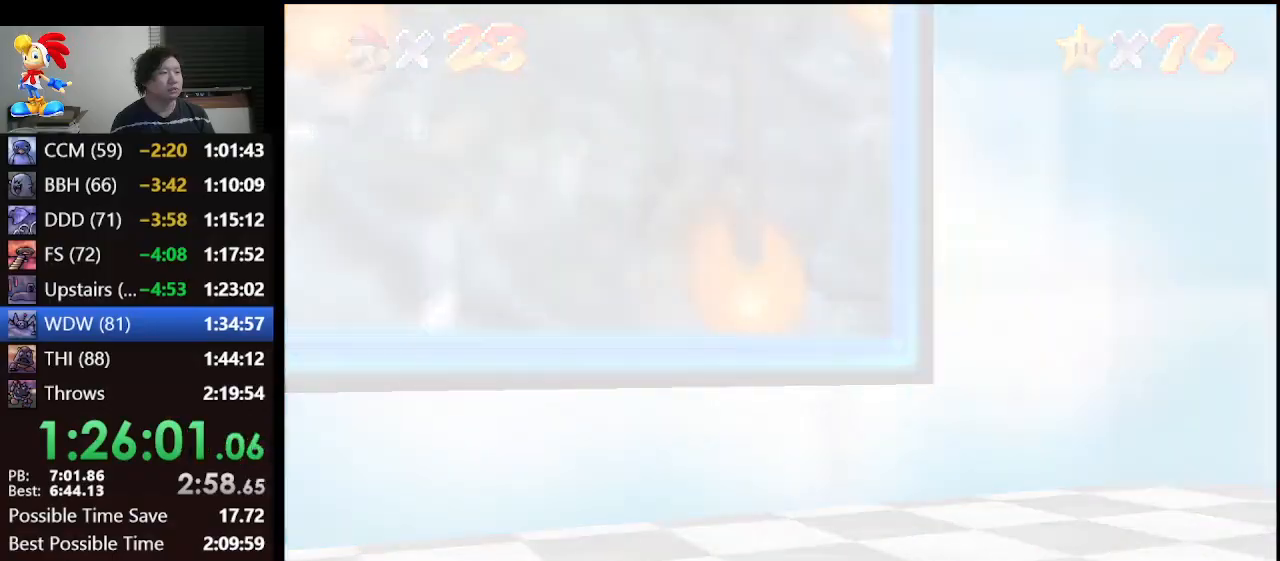
{"buttons": [], "left_stick": "center", "events": []}
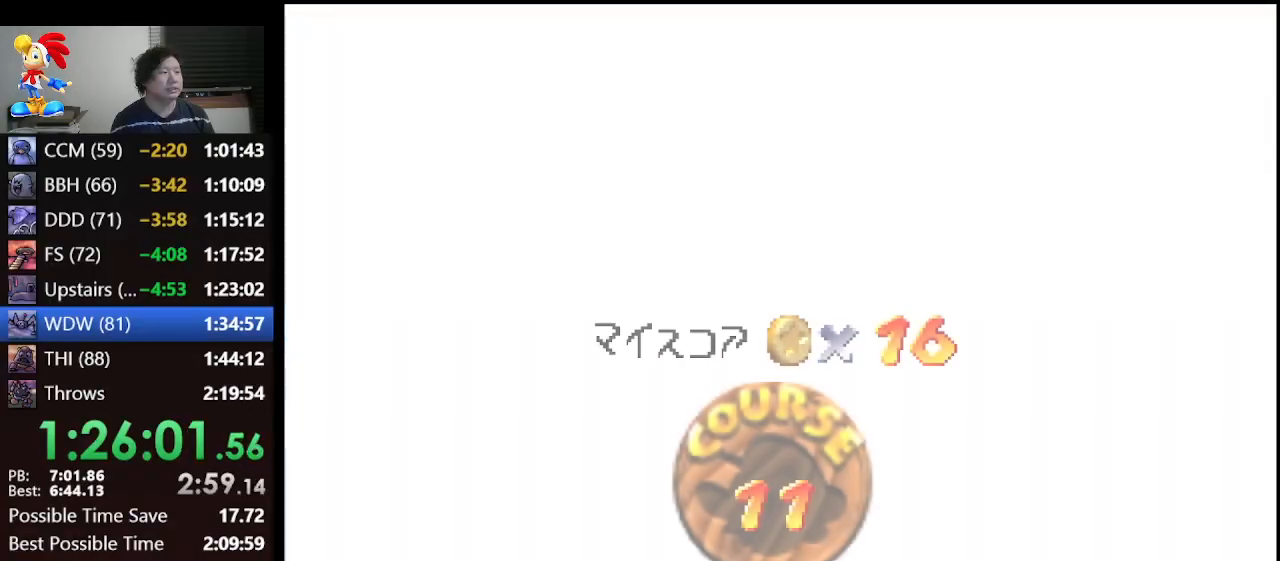
{"buttons": ["A"], "left_stick": "center", "events": [[500, "A", "down"]]}
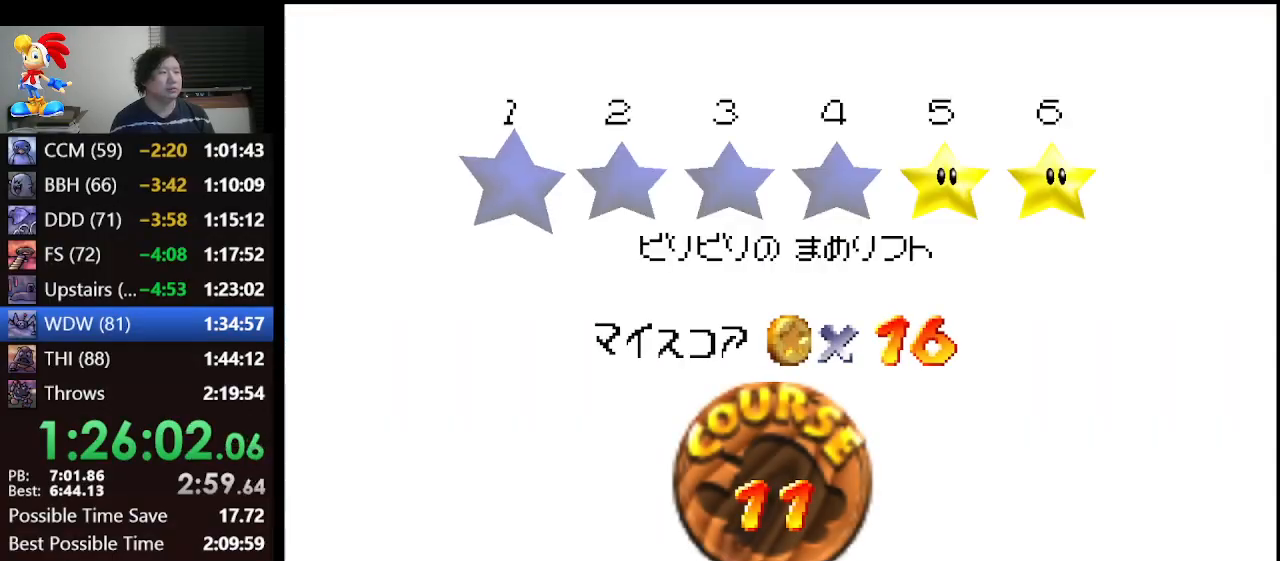
{"buttons": [], "left_stick": "center", "events": [[67, "A", "up"], [200, "A", "down"], [233, "A", "up"], [333, "A", "down"], [367, "A", "up"], [433, "A", "down"], [500, "A", "up"]]}
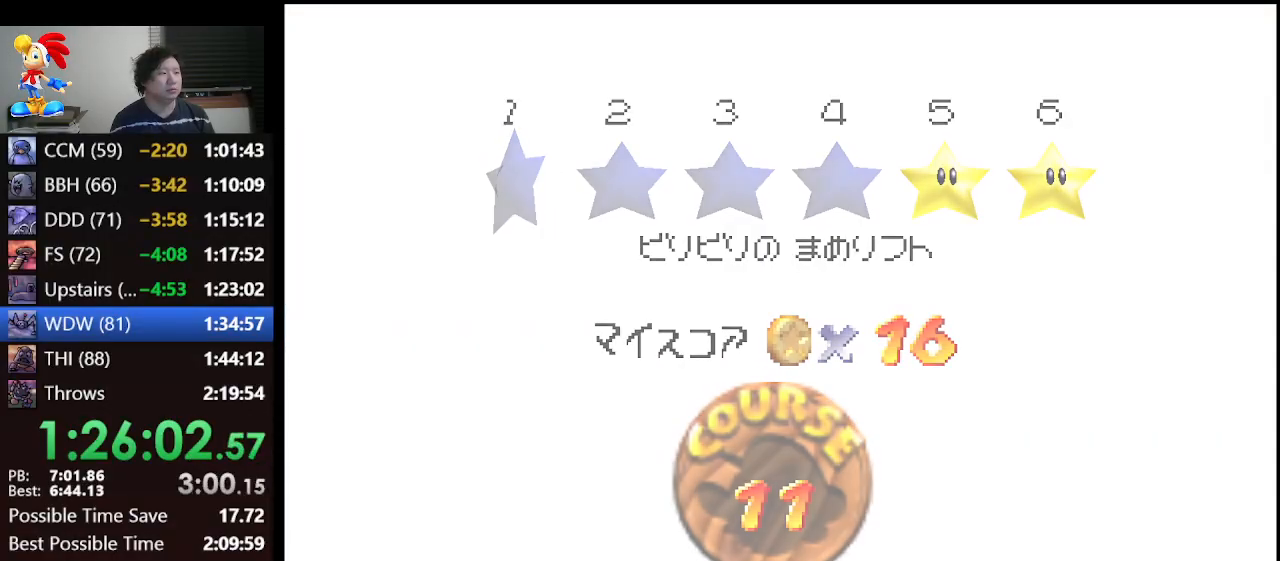
{"buttons": ["A"], "left_stick": "center", "events": [[33, "A", "down"], [167, "A", "up"], [233, "A", "down"]]}
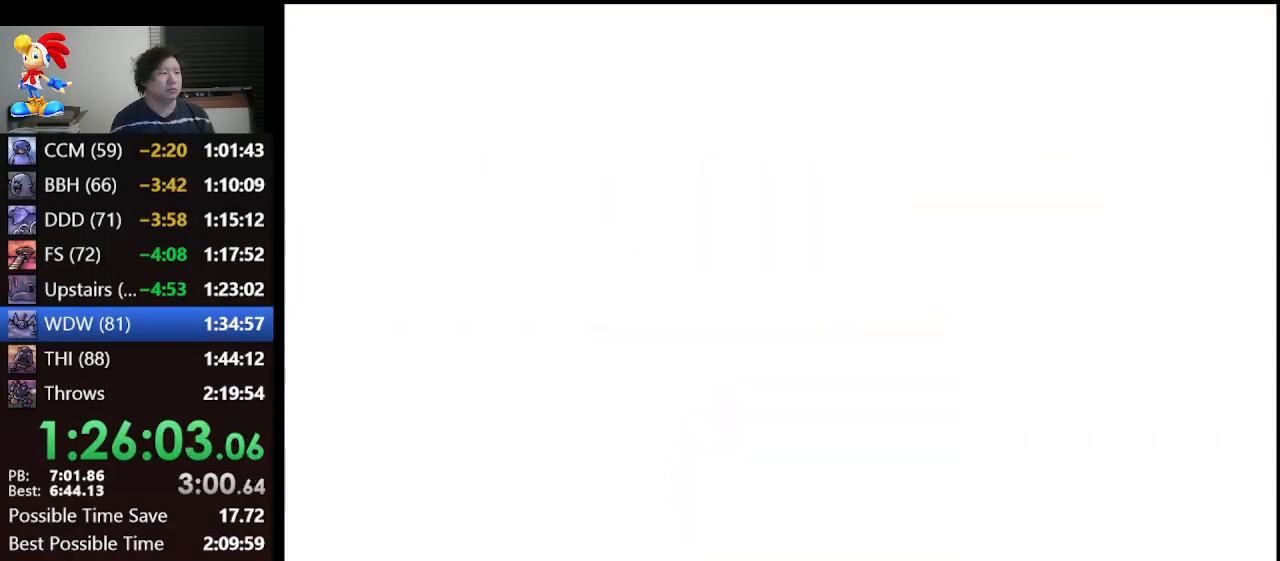
{"buttons": [], "left_stick": "up-right", "events": [[133, "A", "up"], [133, "left_stick", "up-right"]]}
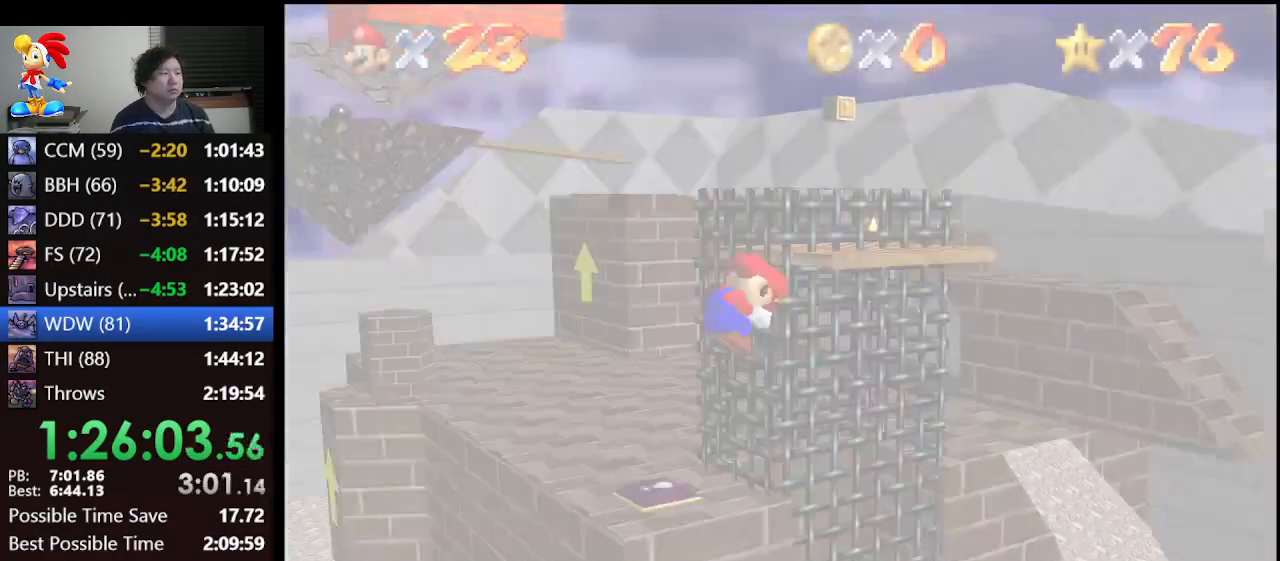
{"buttons": [], "left_stick": "up-right", "events": []}
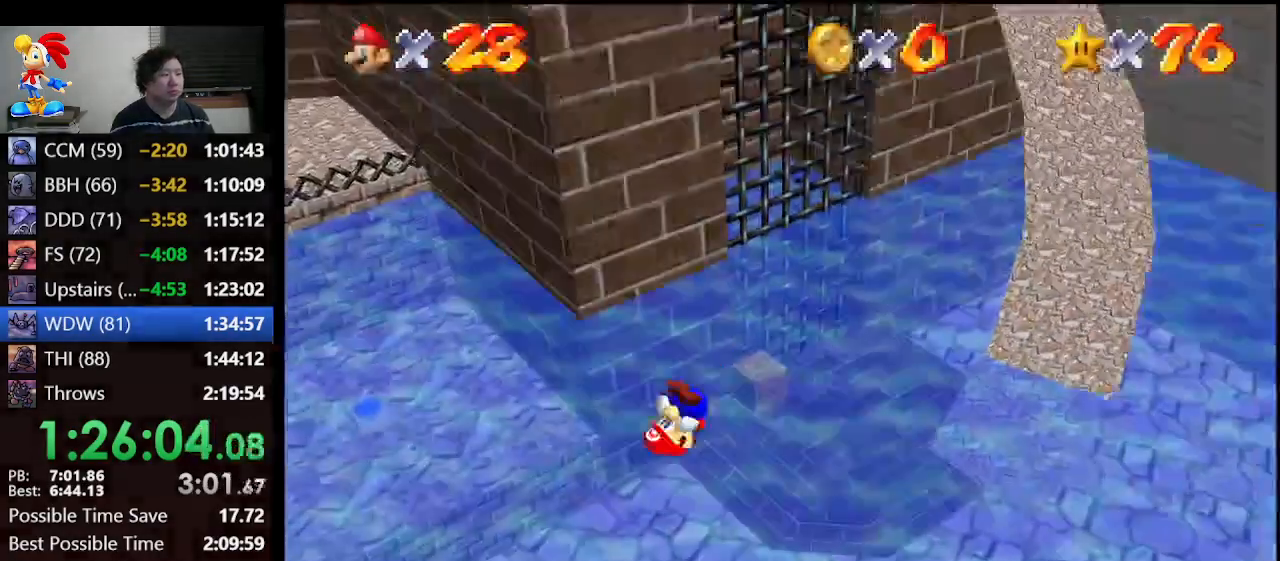
{"buttons": [], "left_stick": "up-right", "events": []}
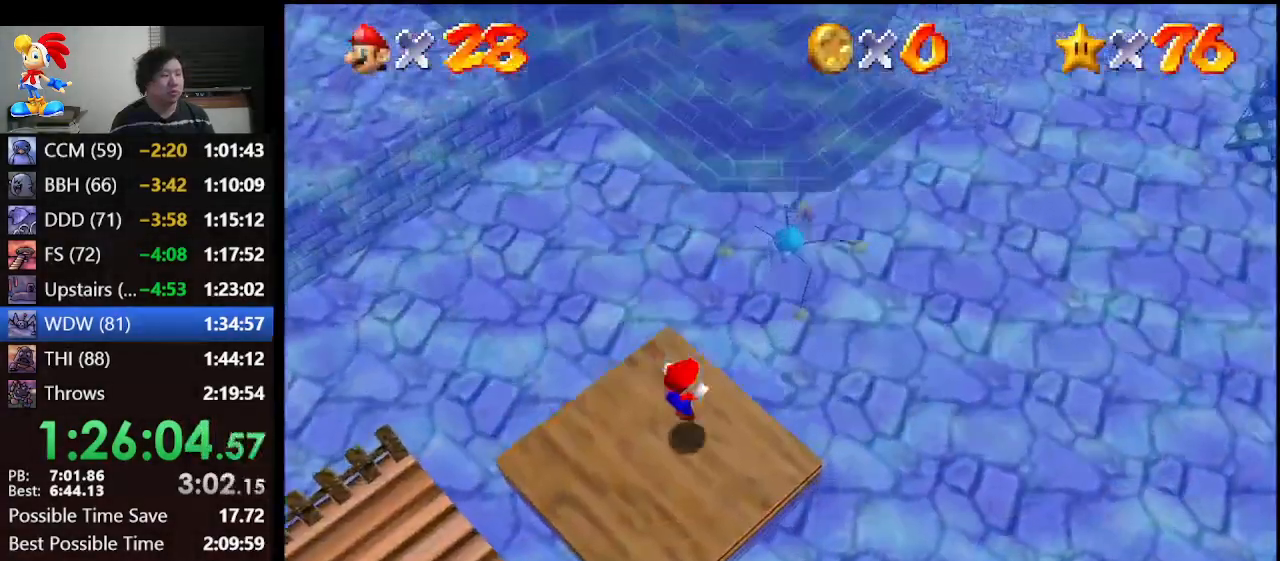
{"buttons": [], "left_stick": "up-right", "events": []}
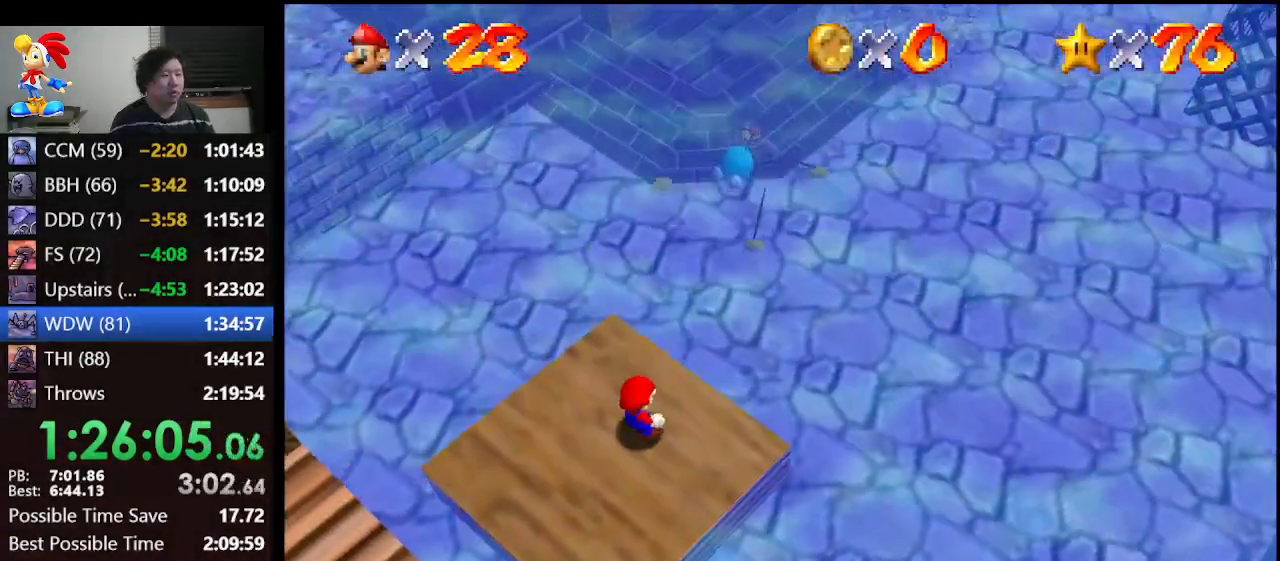
{"buttons": ["Z"], "left_stick": "up-right", "events": [[233, "Z", "down"], [267, "A", "down"], [333, "A", "up"]]}
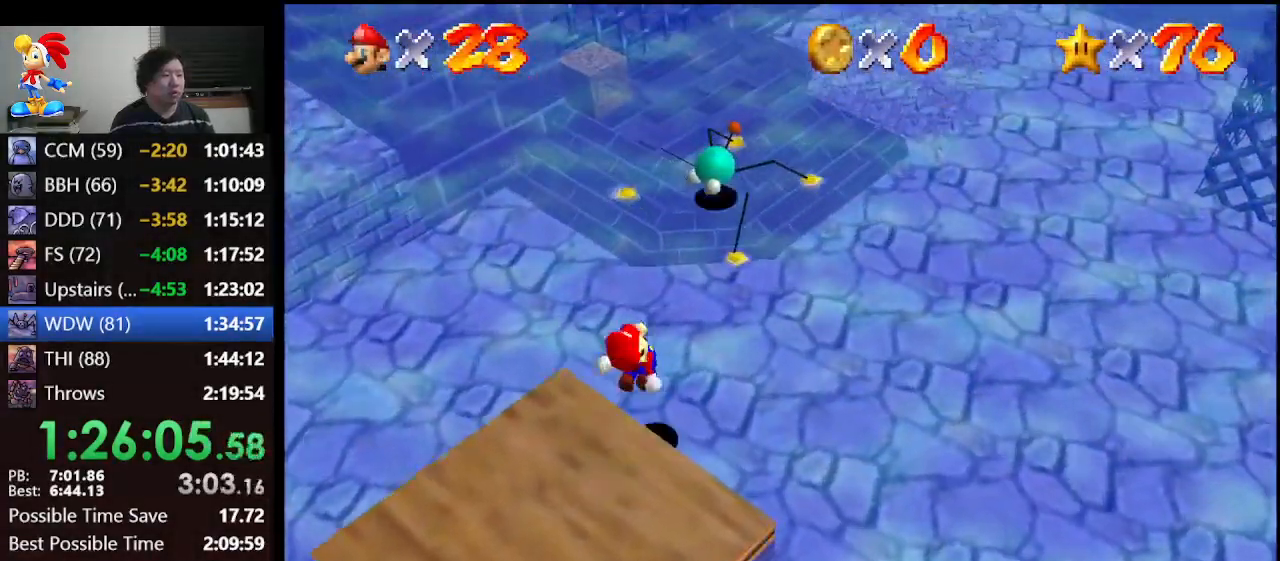
{"buttons": ["Z"], "left_stick": "up-left", "events": [[100, "left_stick", "up-left"]]}
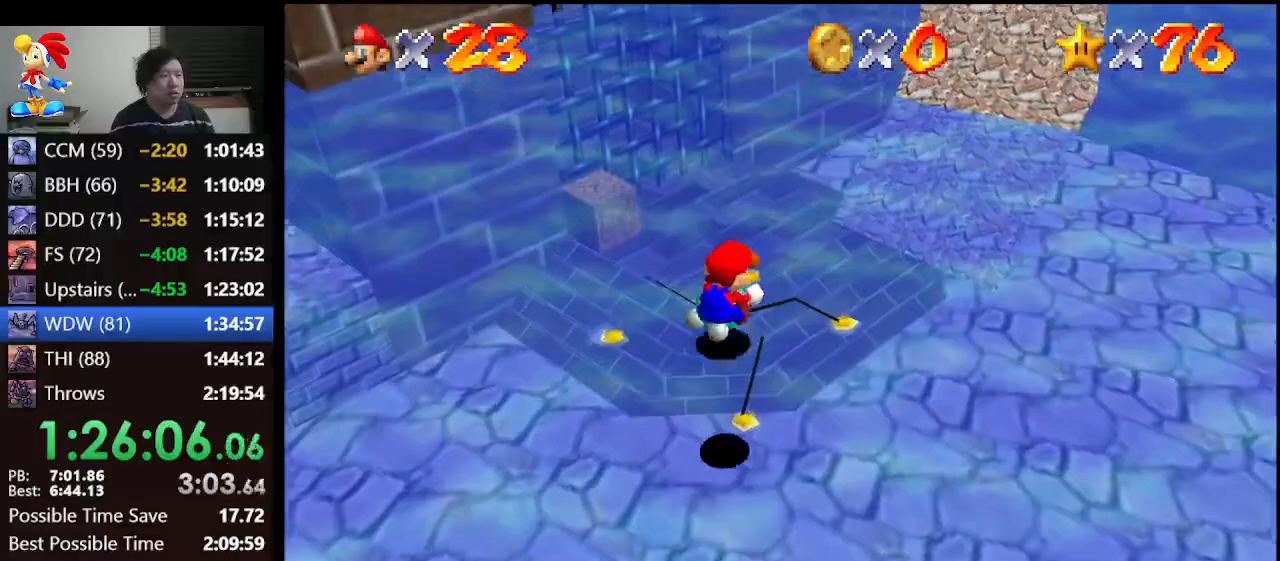
{"buttons": ["Z"], "left_stick": "up-right", "events": [[67, "left_stick", "up"], [433, "left_stick", "up-right"]]}
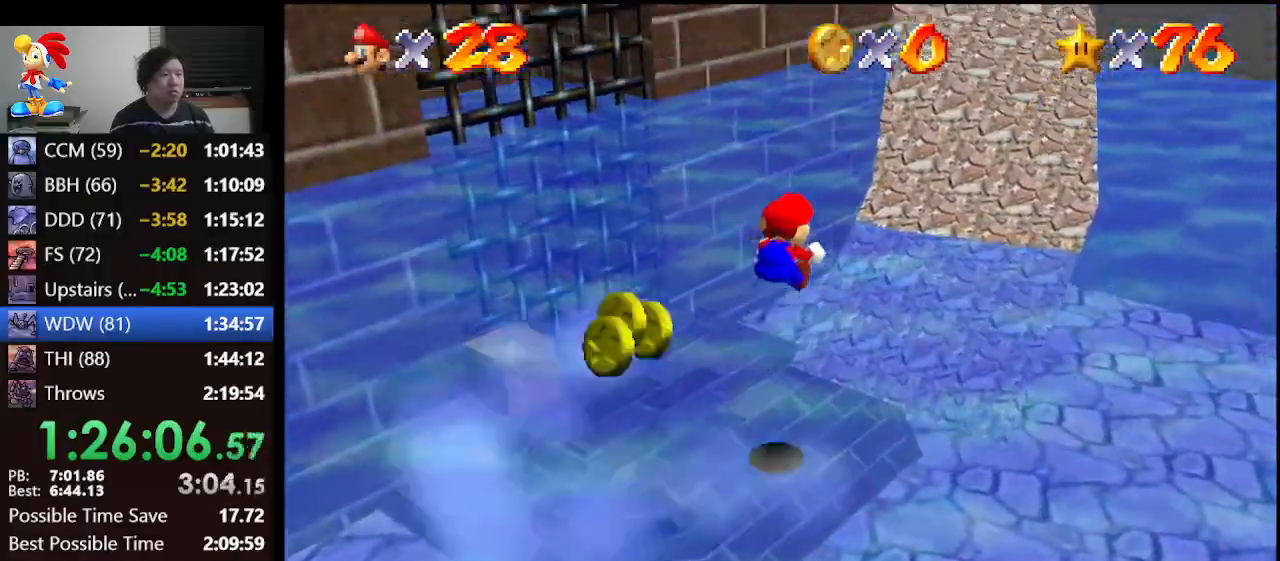
{"buttons": [], "left_stick": "up", "events": [[200, "Z", "up"], [400, "left_stick", "up"]]}
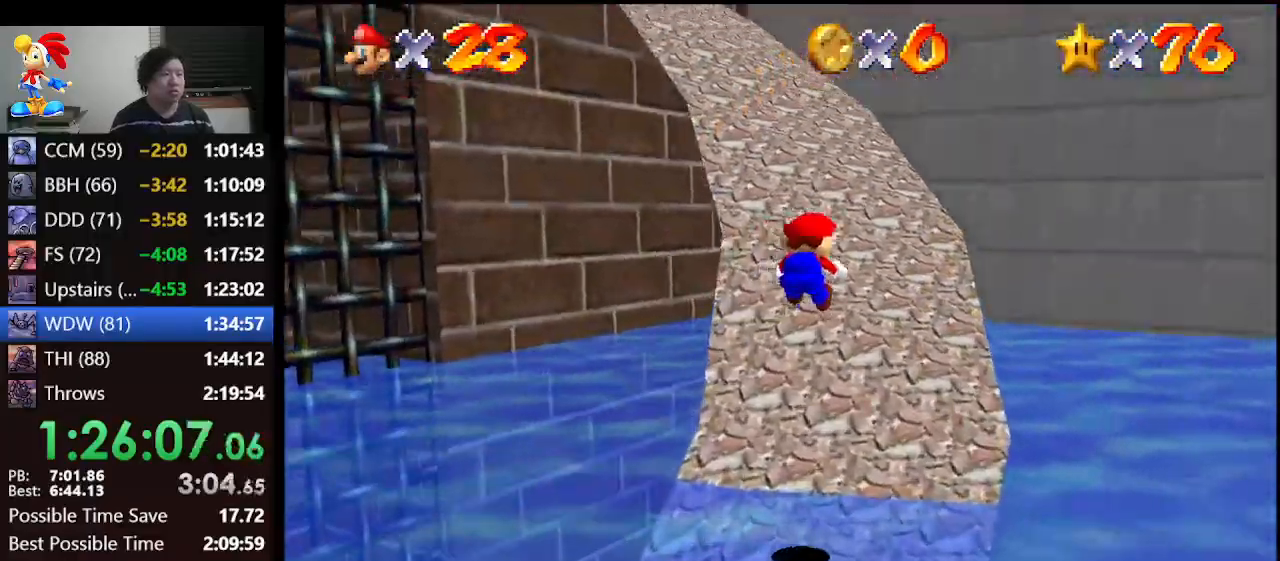
{"buttons": [], "left_stick": "up", "events": []}
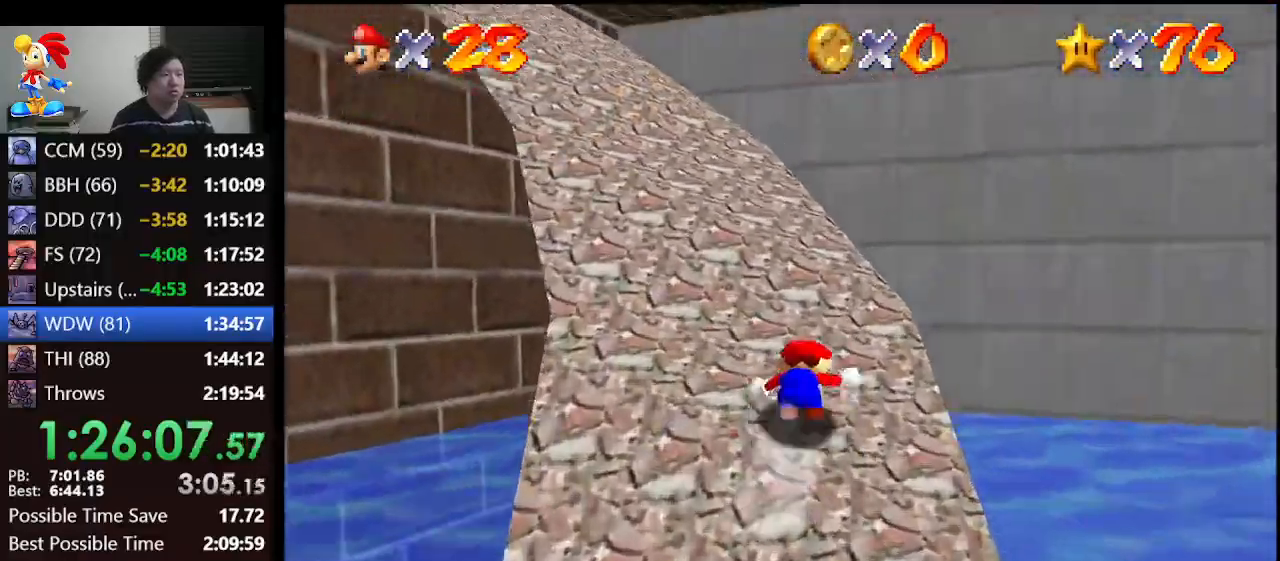
{"buttons": [], "left_stick": "up-left", "events": [[300, "left_stick", "up-left"]]}
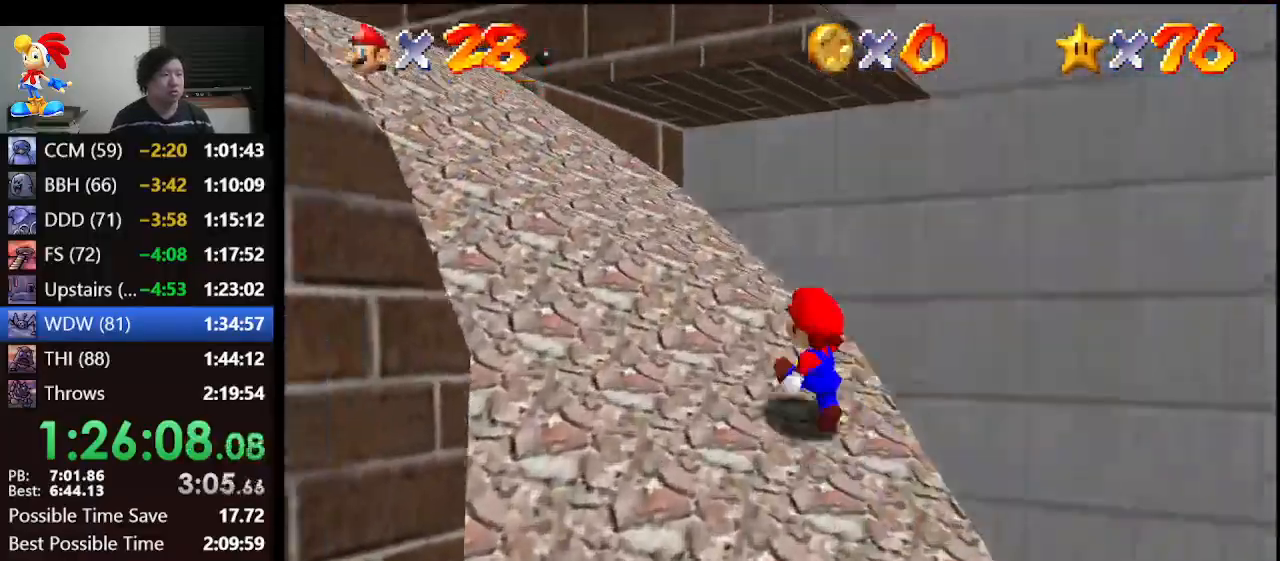
{"buttons": ["A"], "left_stick": "up-left", "events": [[500, "A", "down"]]}
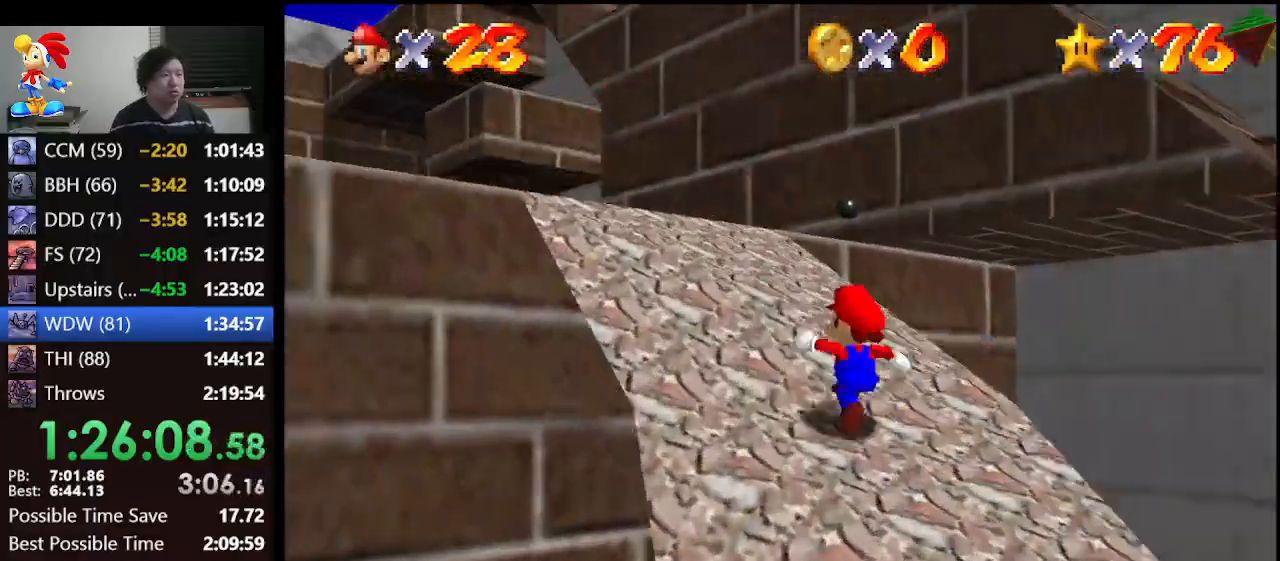
{"buttons": ["A", "B"], "left_stick": "left", "events": [[167, "A", "up"], [300, "B", "down"], [467, "left_stick", "left"], [500, "A", "down"]]}
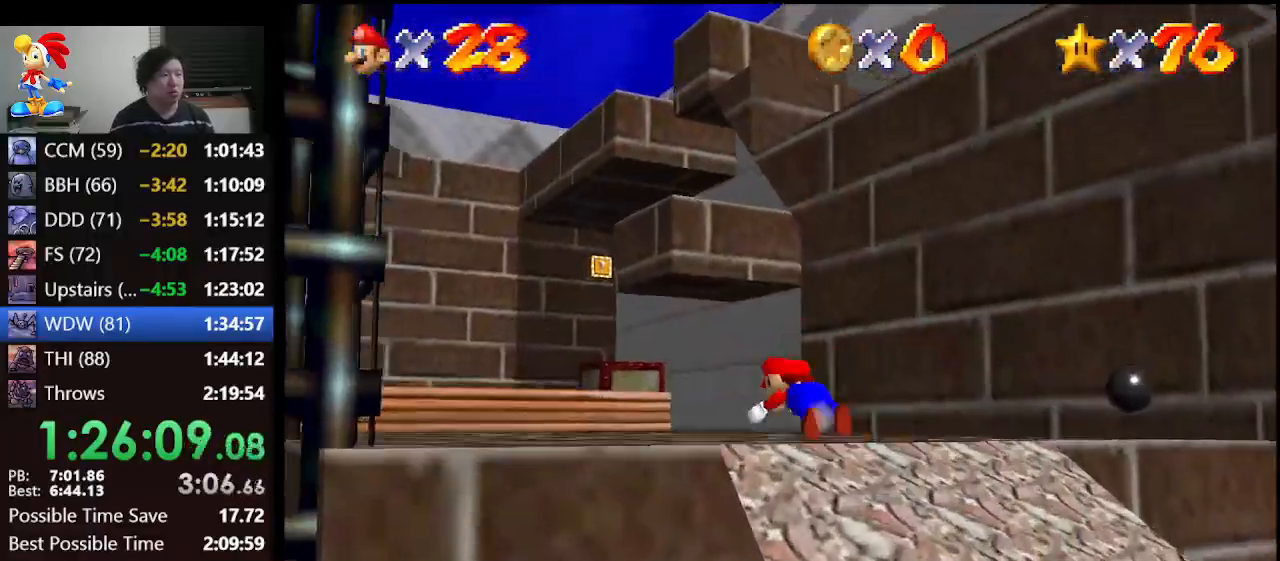
{"buttons": [], "left_stick": "left", "events": [[67, "B", "up"], [100, "C_DOWN", "down"], [200, "A", "up"], [200, "C_LEFT", "down"], [367, "C_DOWN", "up"], [367, "C_LEFT", "up"]]}